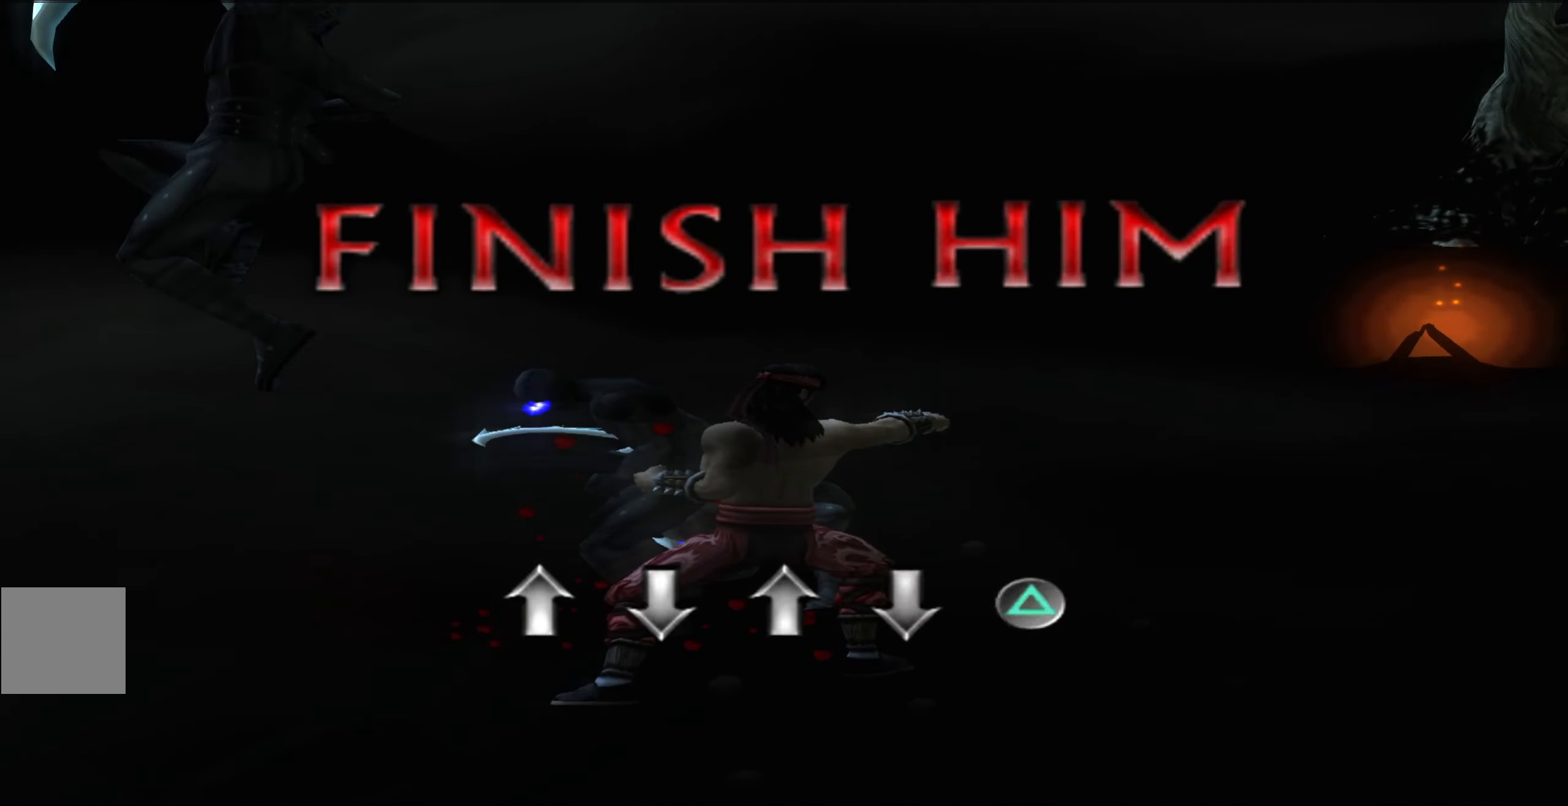
Gameplay with a controller (Xbox layout); each line is a JSON object with the inputs held at the frame after it. "events" lists button and stick changes between this image and that frame as [ms after this image, input, new state], when the widget could be followed in between. Not read: right_stick.
{"buttons": [], "left_stick": "center", "events": []}
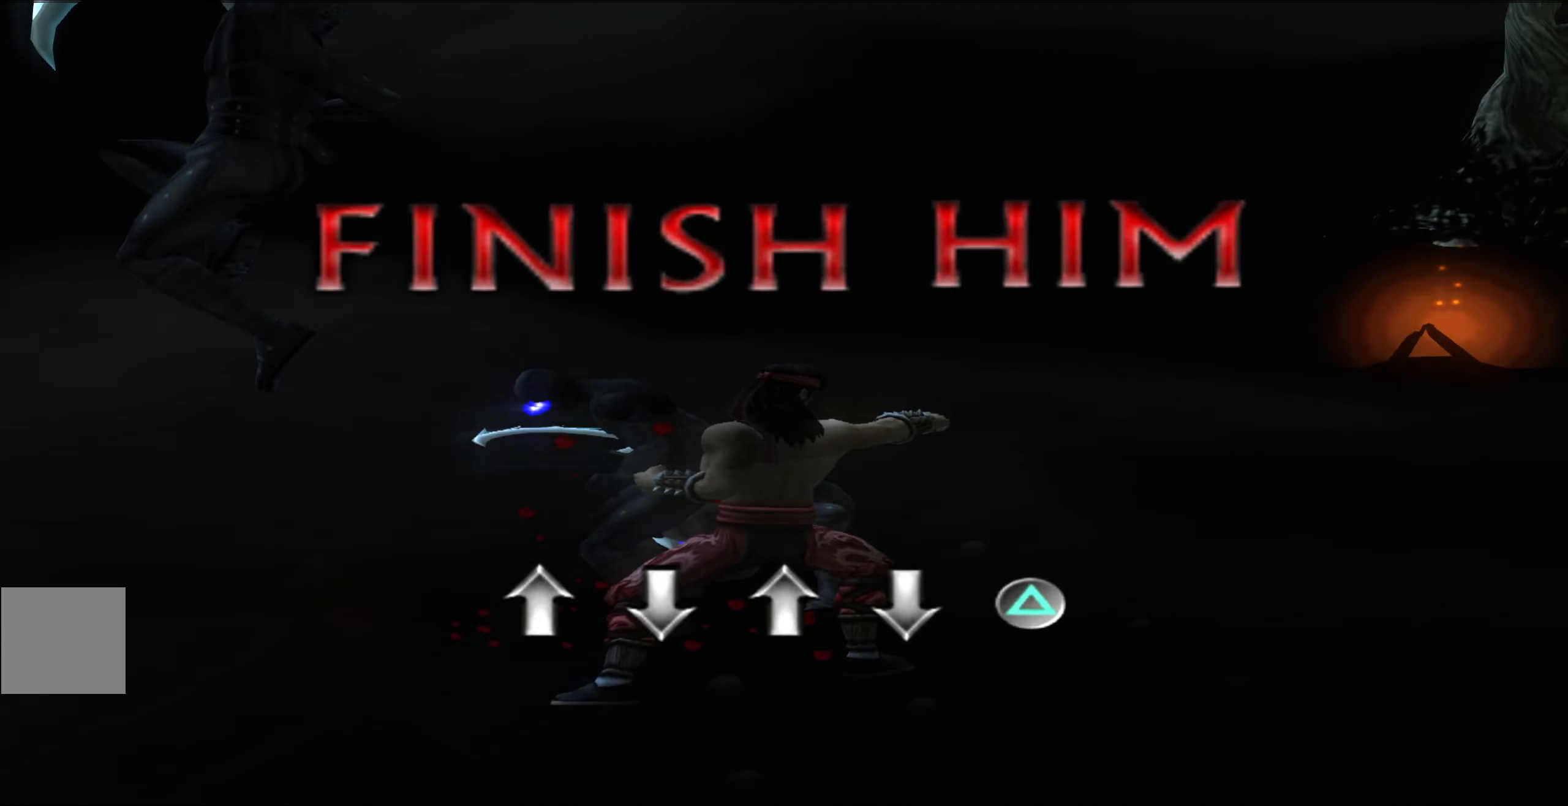
{"buttons": [], "left_stick": "center", "events": []}
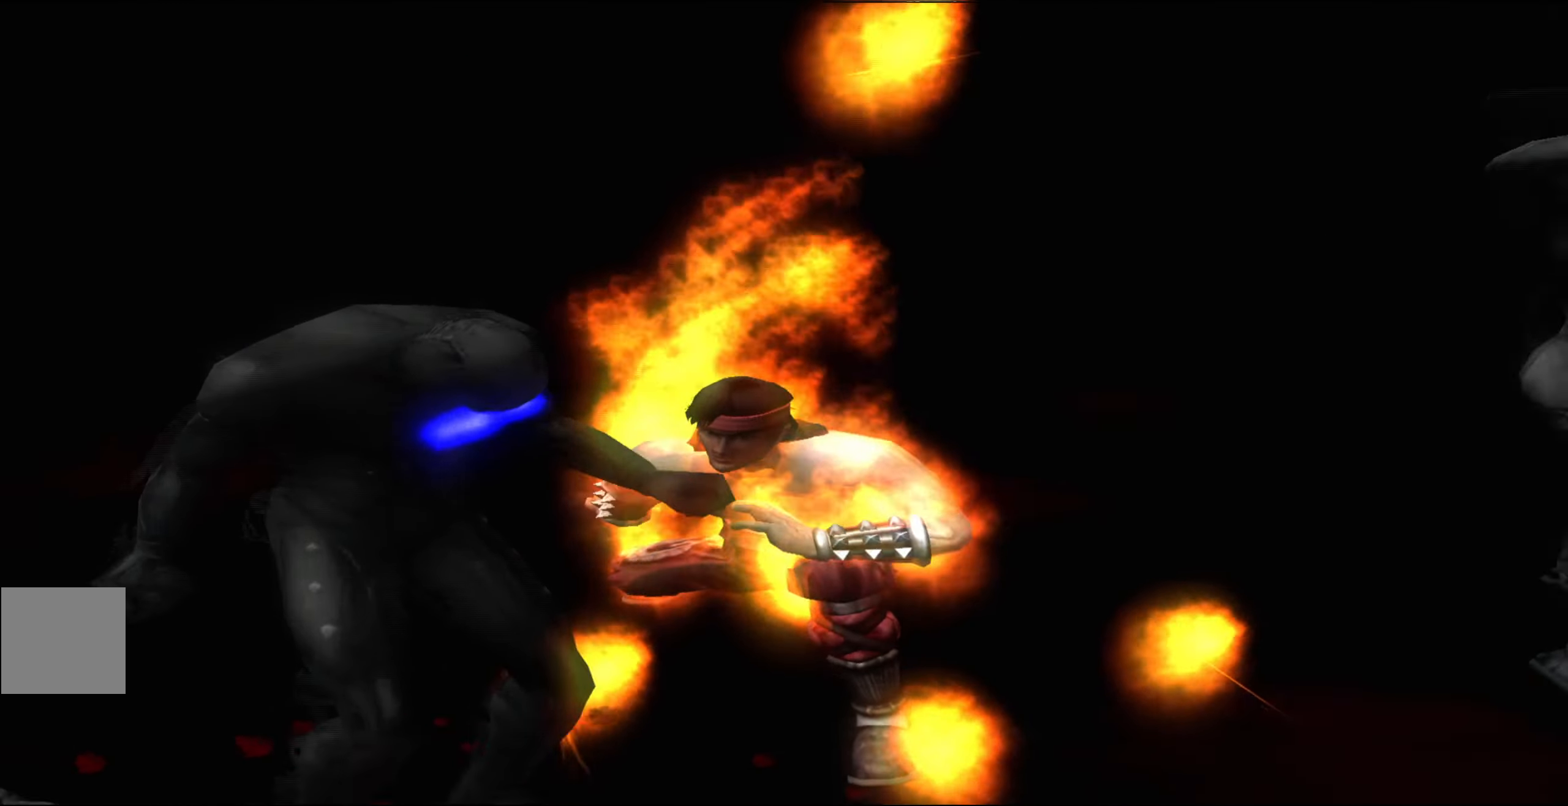
{"buttons": [], "left_stick": "center", "events": []}
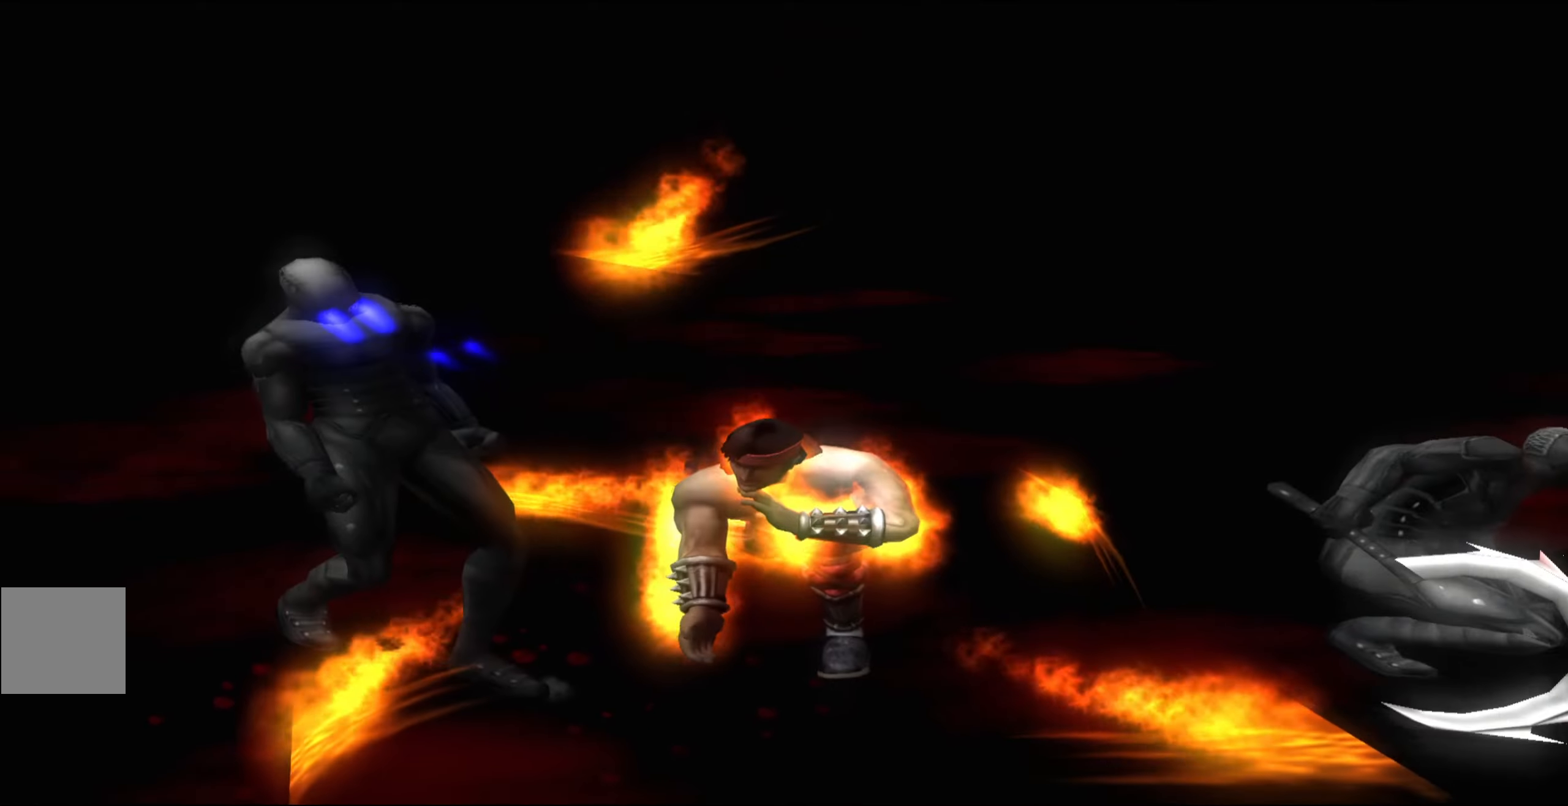
{"buttons": [], "left_stick": "center", "events": []}
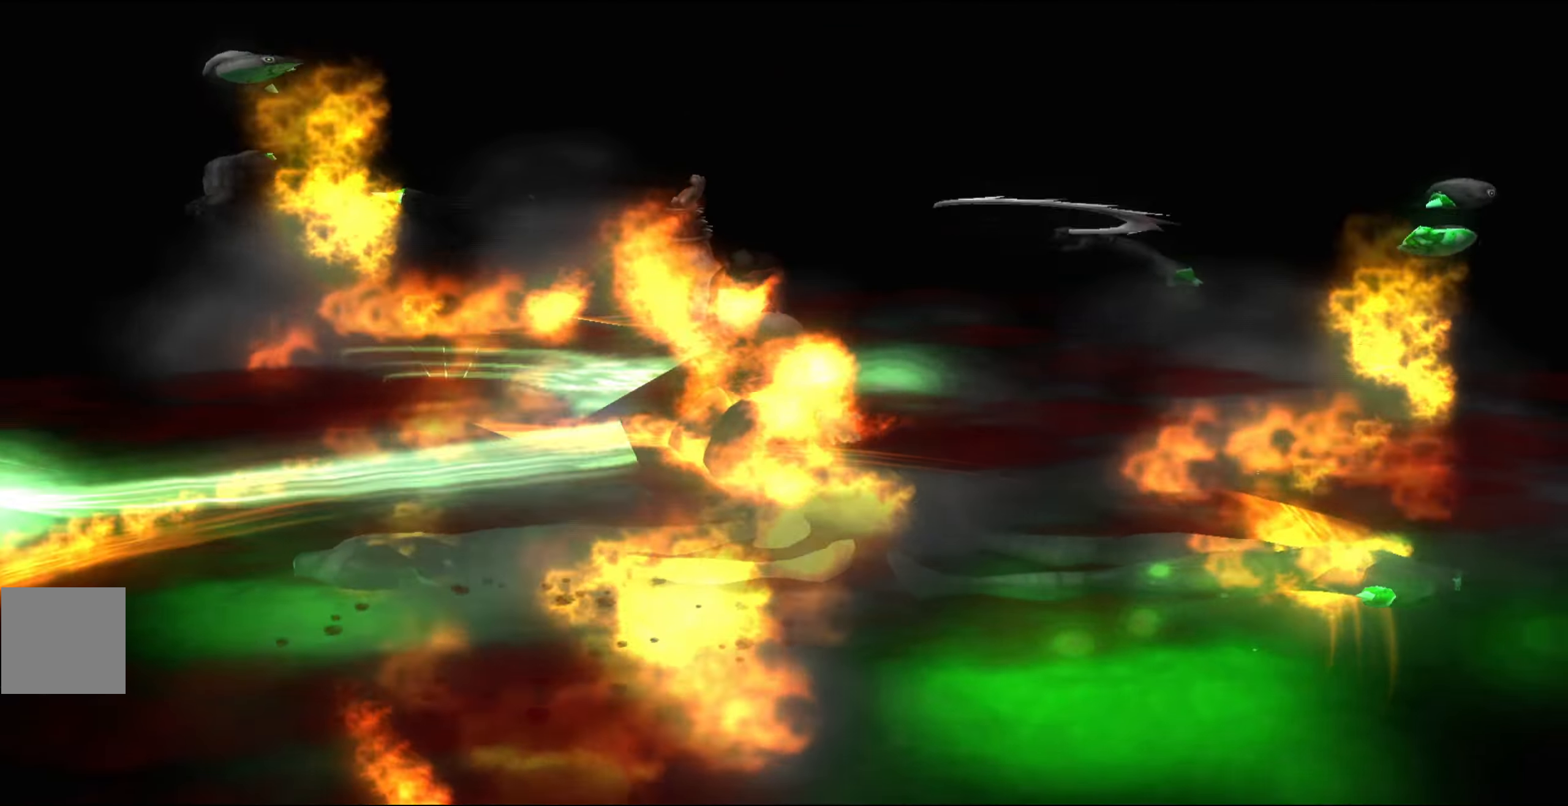
{"buttons": [], "left_stick": "center", "events": []}
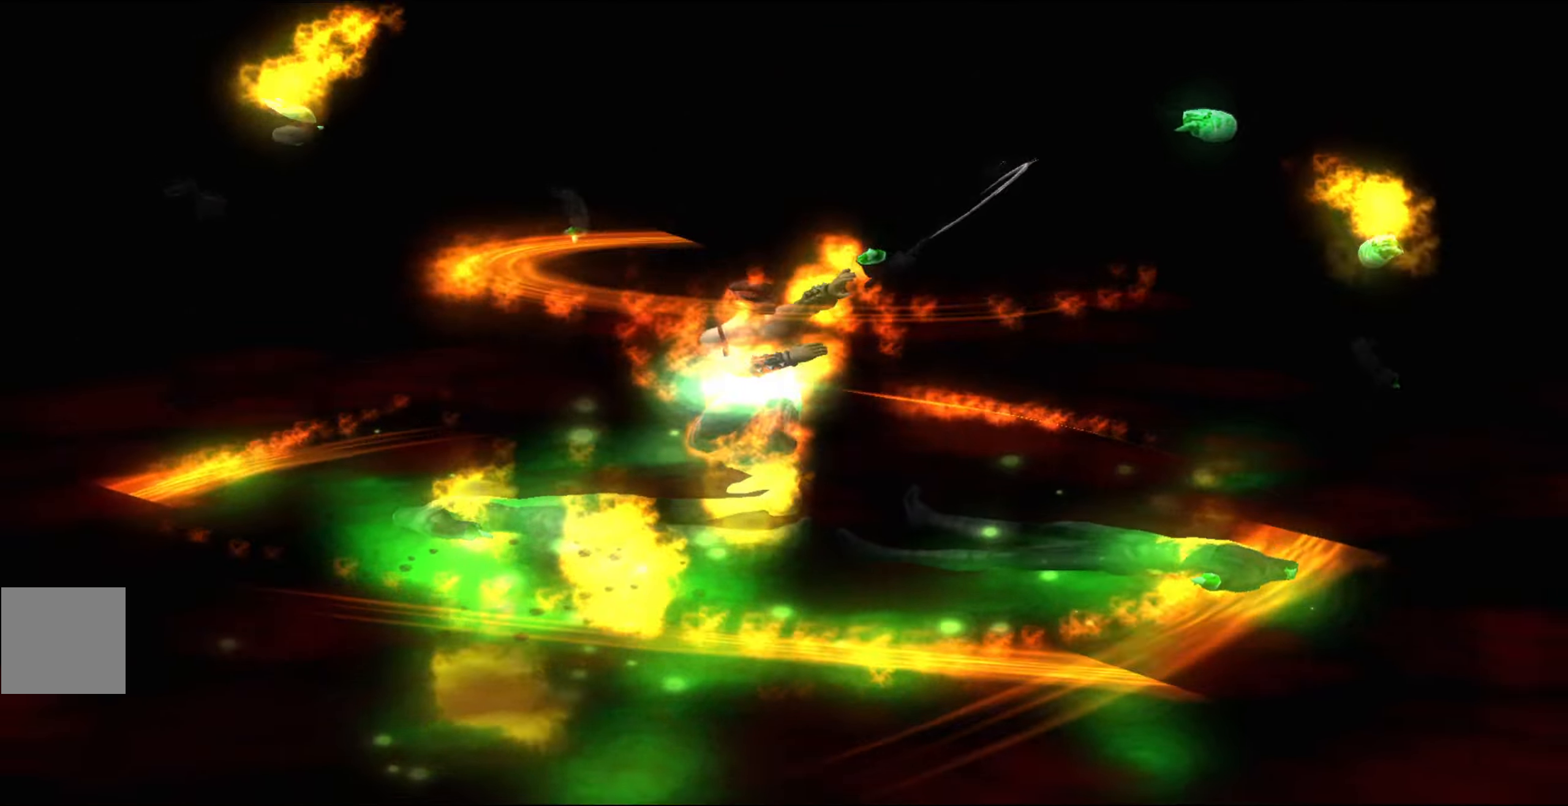
{"buttons": [], "left_stick": "center", "events": []}
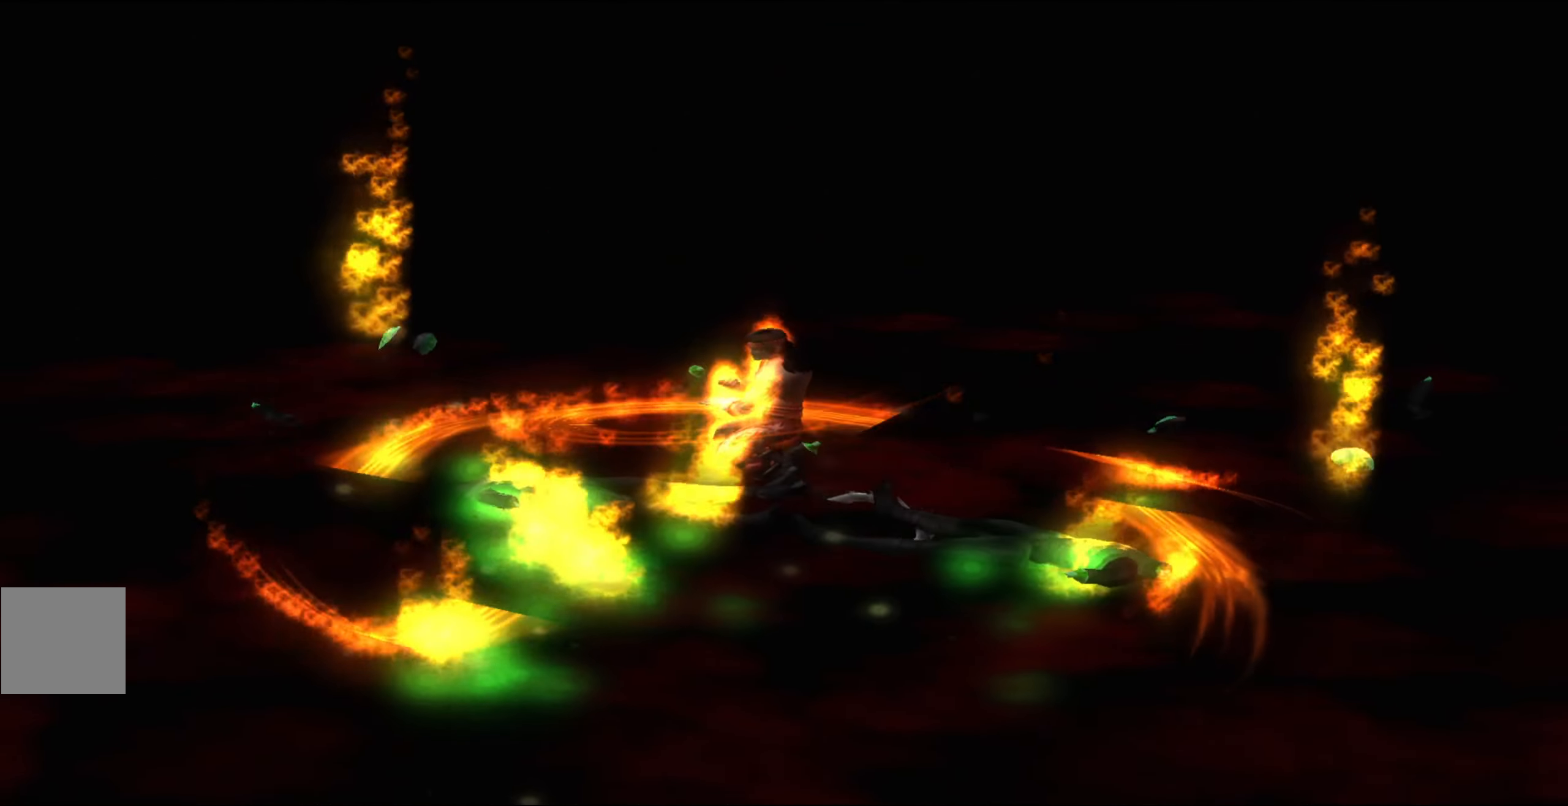
{"buttons": [], "left_stick": "center", "events": []}
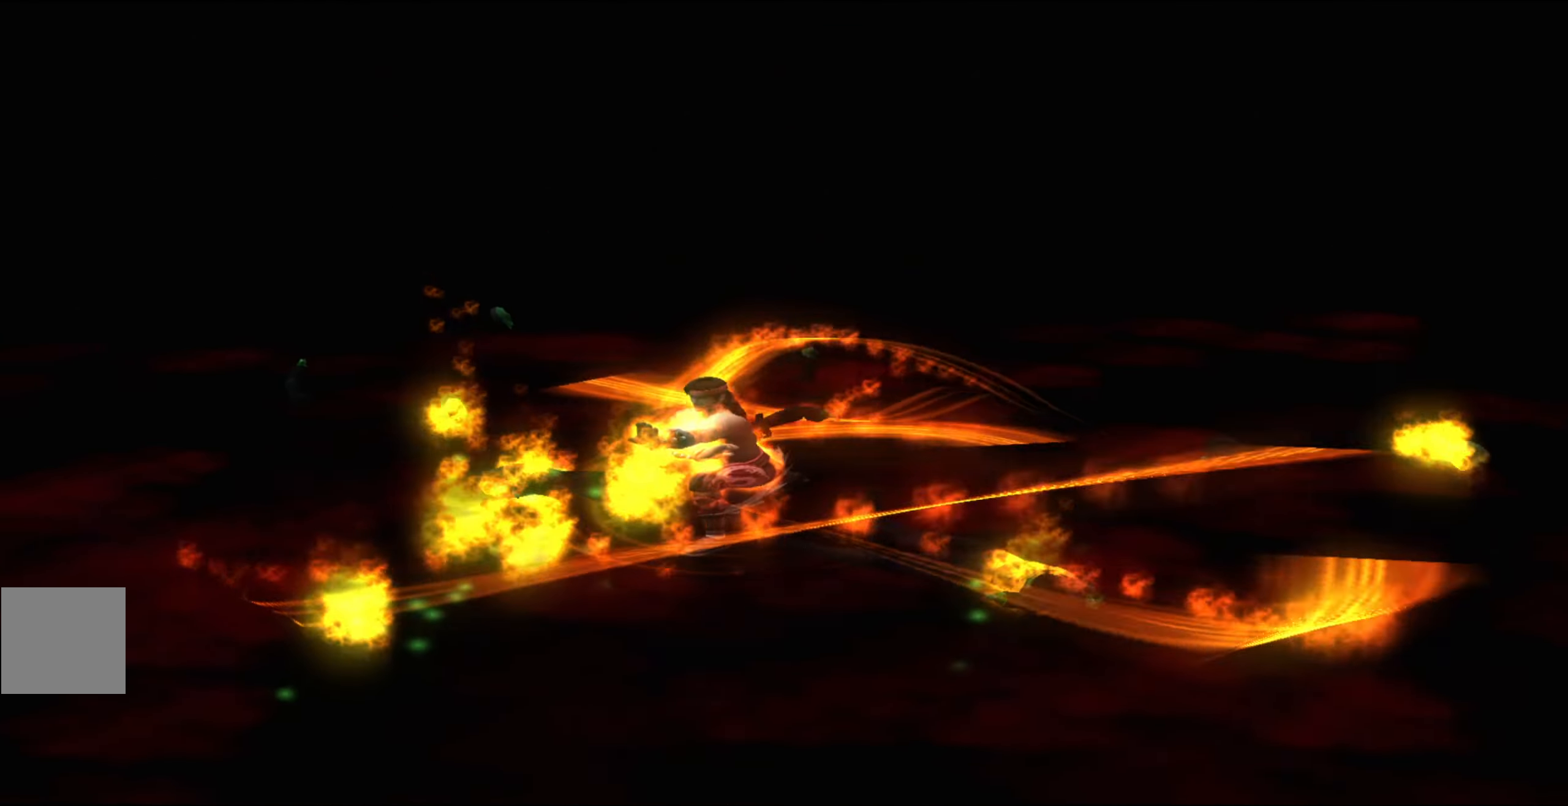
{"buttons": [], "left_stick": "center", "events": []}
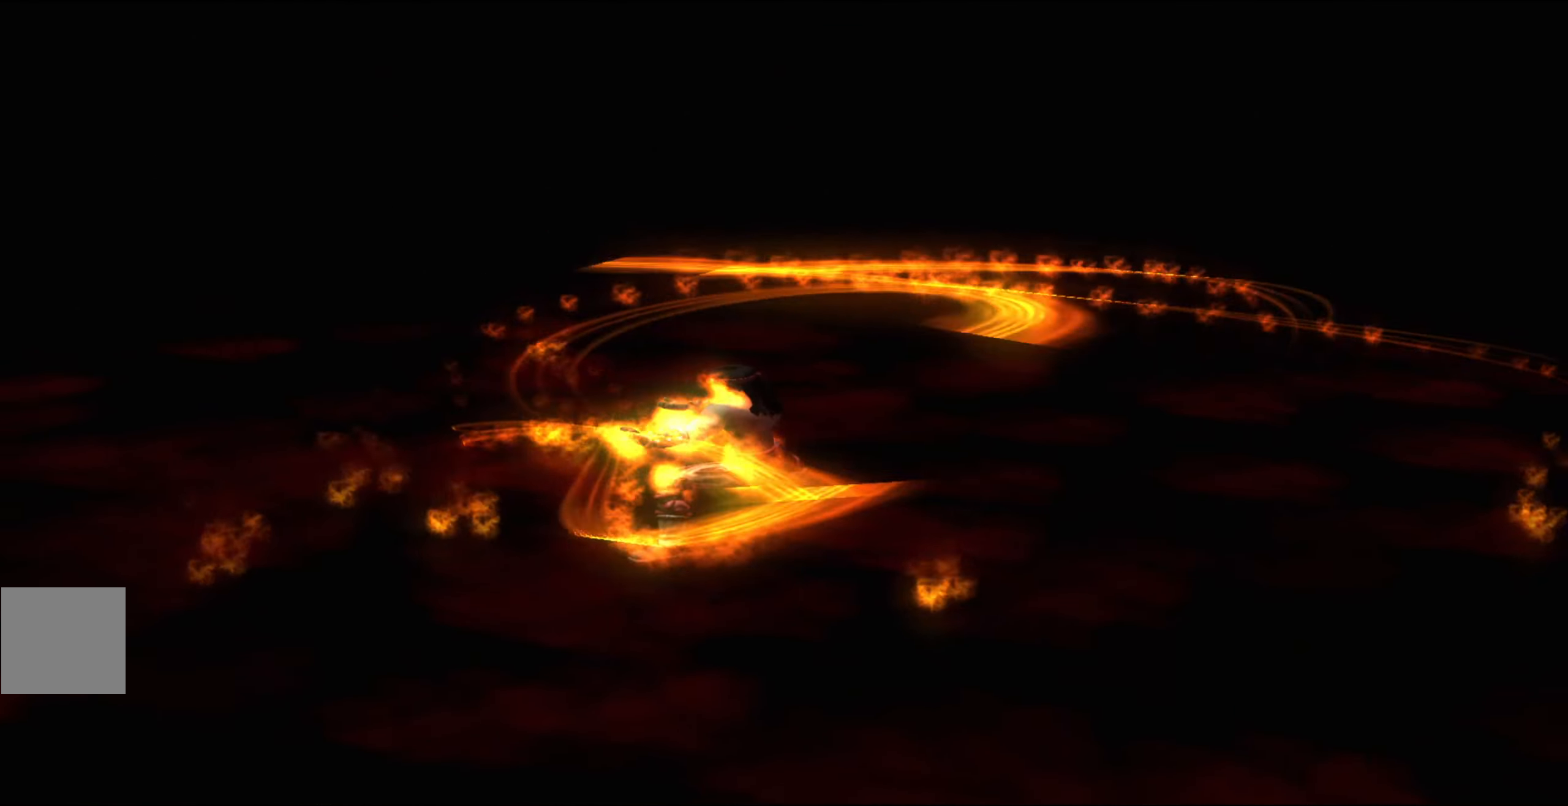
{"buttons": [], "left_stick": "center", "events": []}
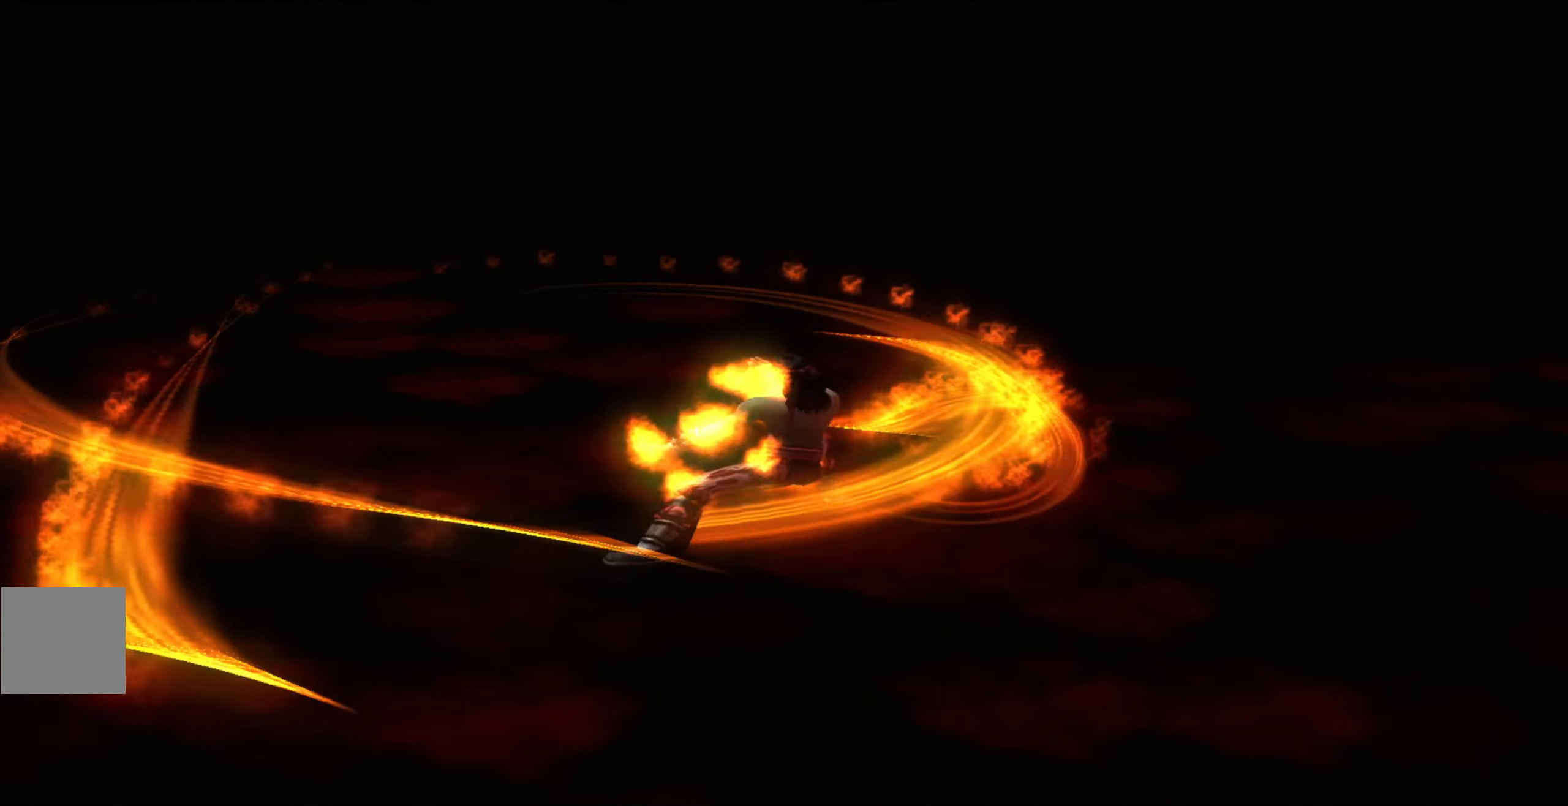
{"buttons": [], "left_stick": "center", "events": [[50, "L2", "down"], [117, "L2", "up"]]}
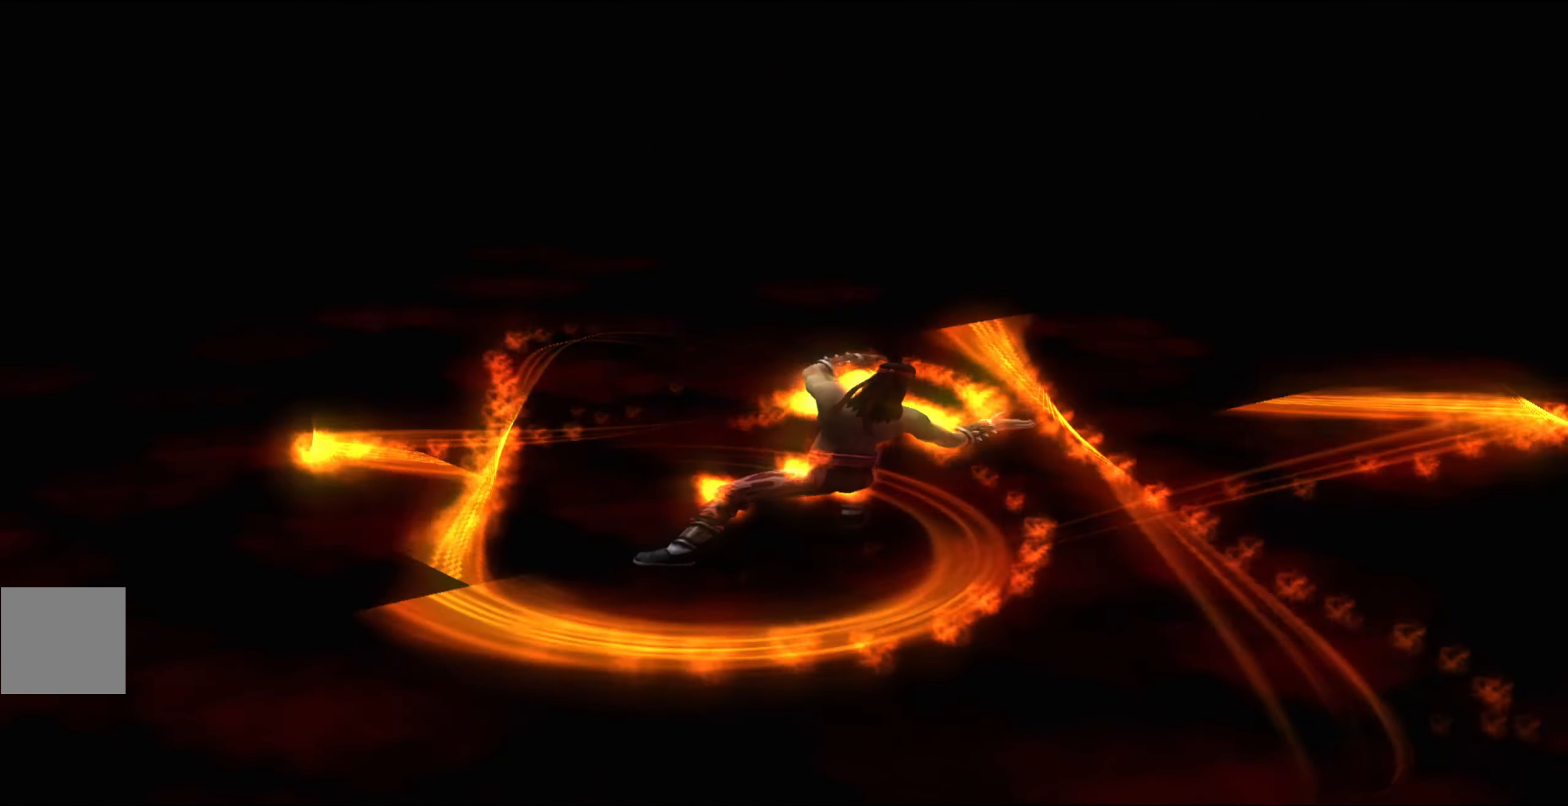
{"buttons": [], "left_stick": "center", "events": []}
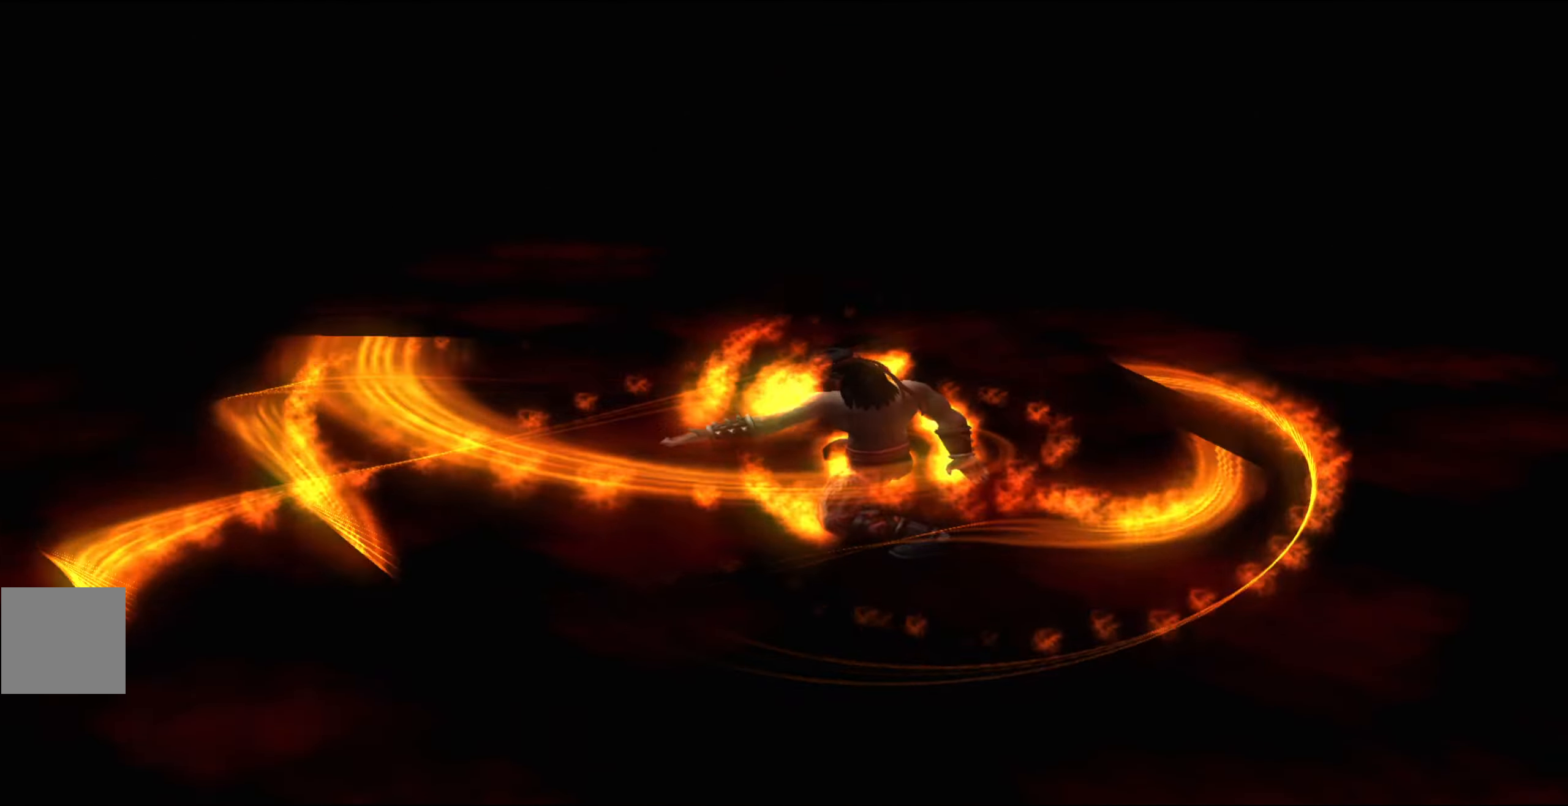
{"buttons": [], "left_stick": "center", "events": []}
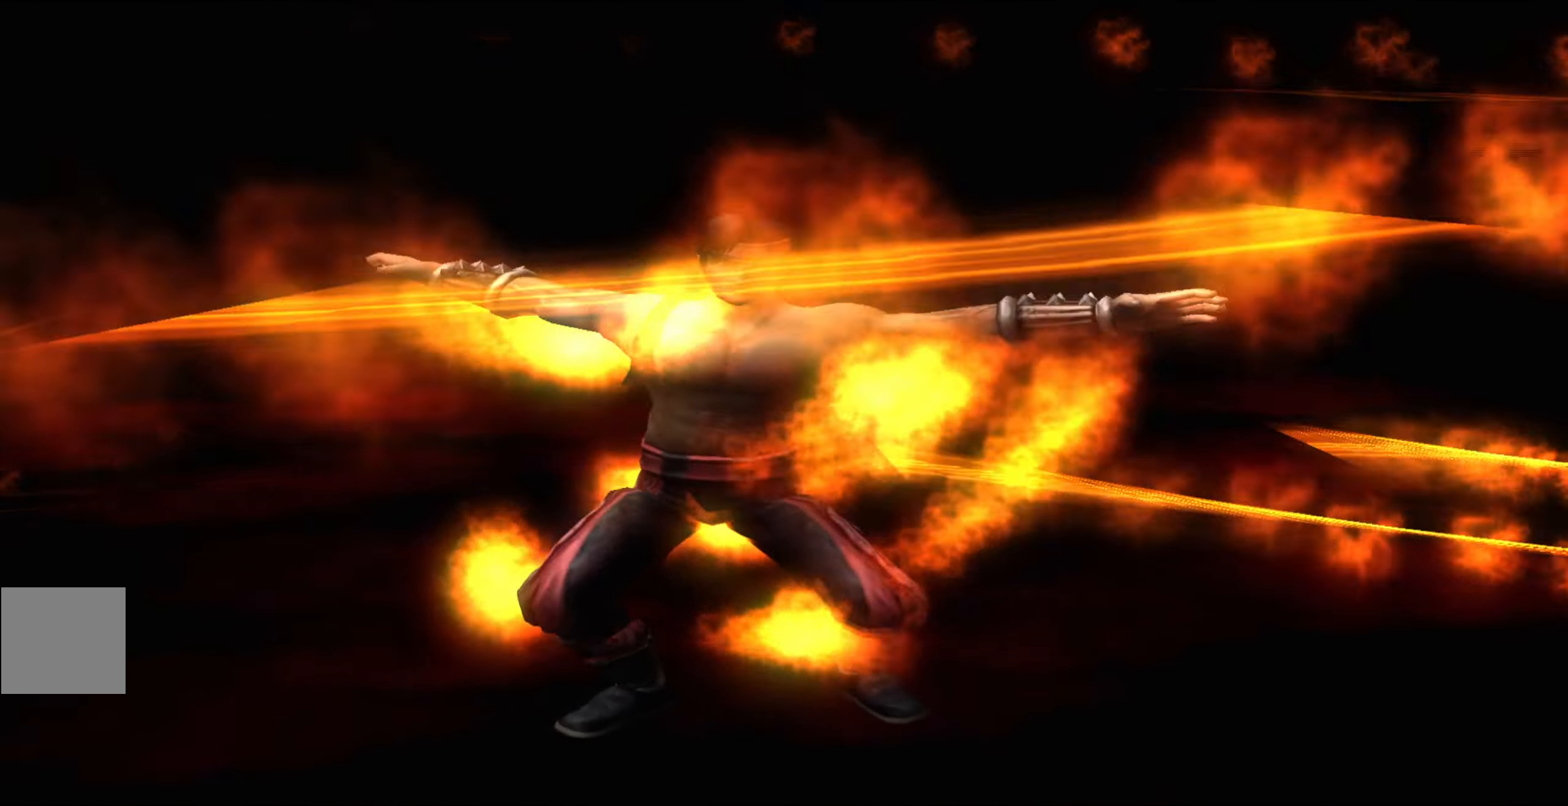
{"buttons": [], "left_stick": "center", "events": []}
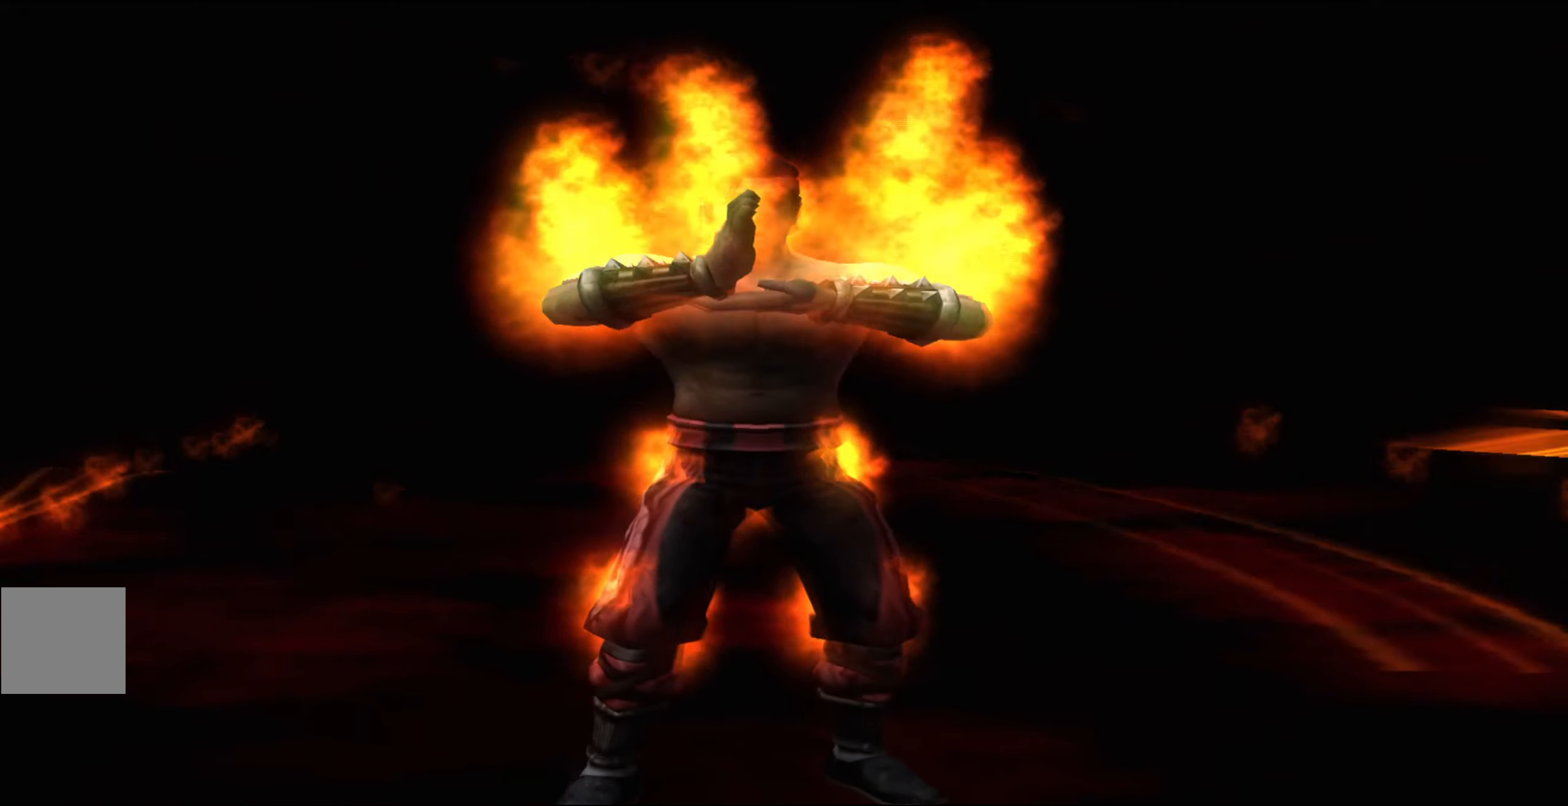
{"buttons": [], "left_stick": "center", "events": []}
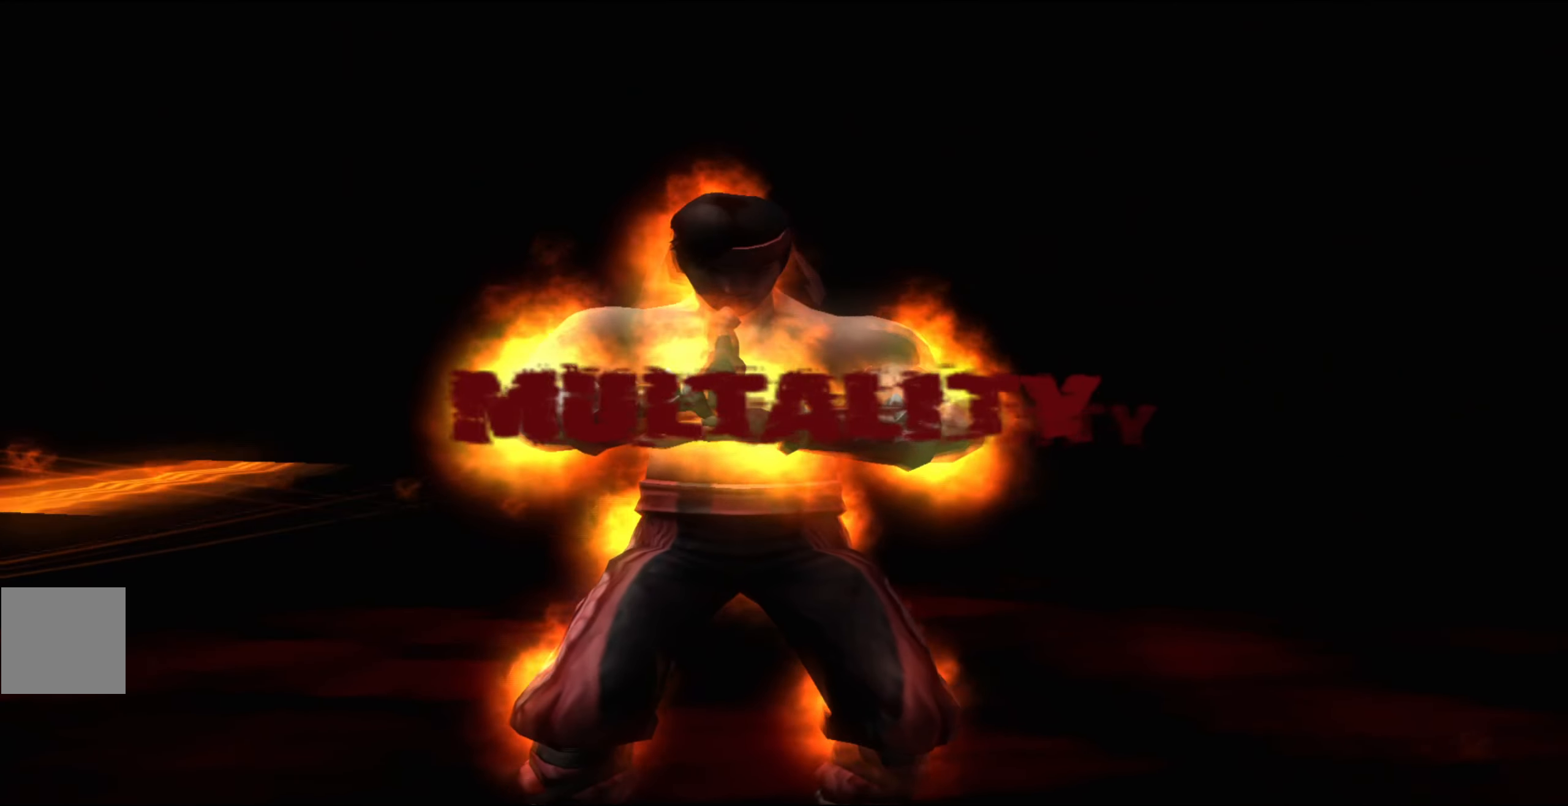
{"buttons": [], "left_stick": "center", "events": []}
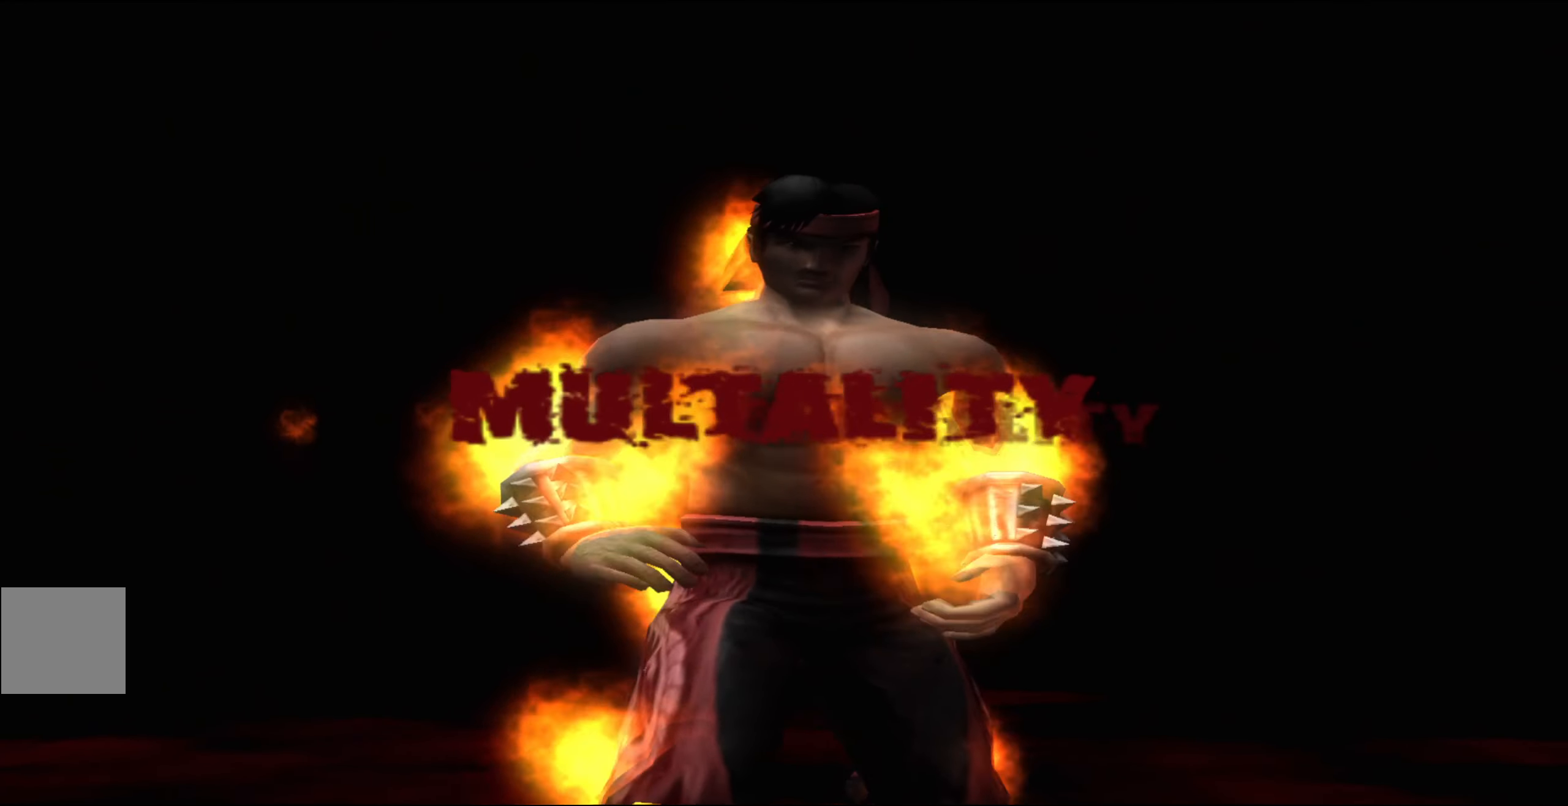
{"buttons": [], "left_stick": "center", "events": []}
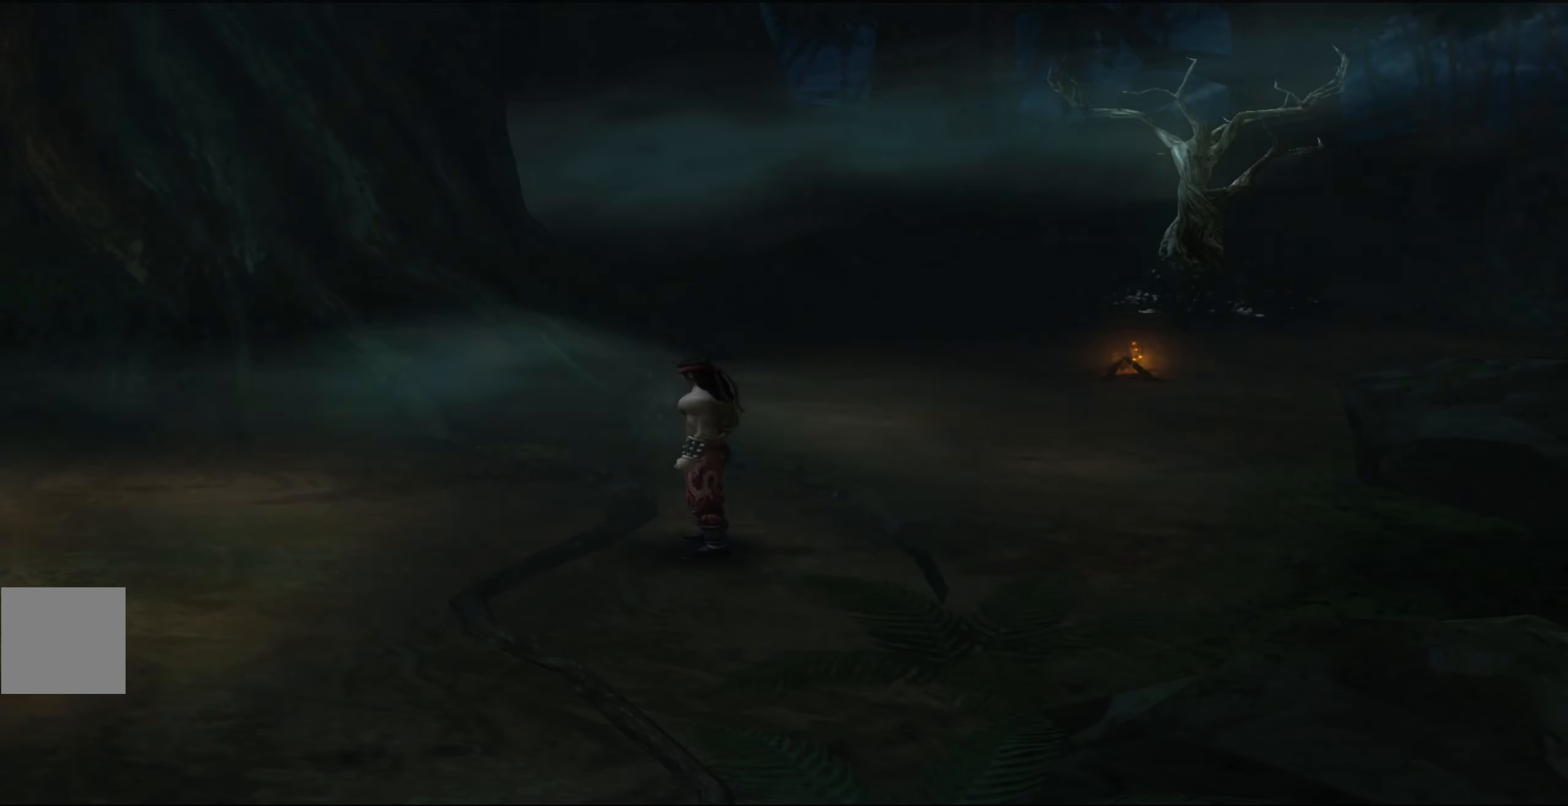
{"buttons": [], "left_stick": "center", "events": []}
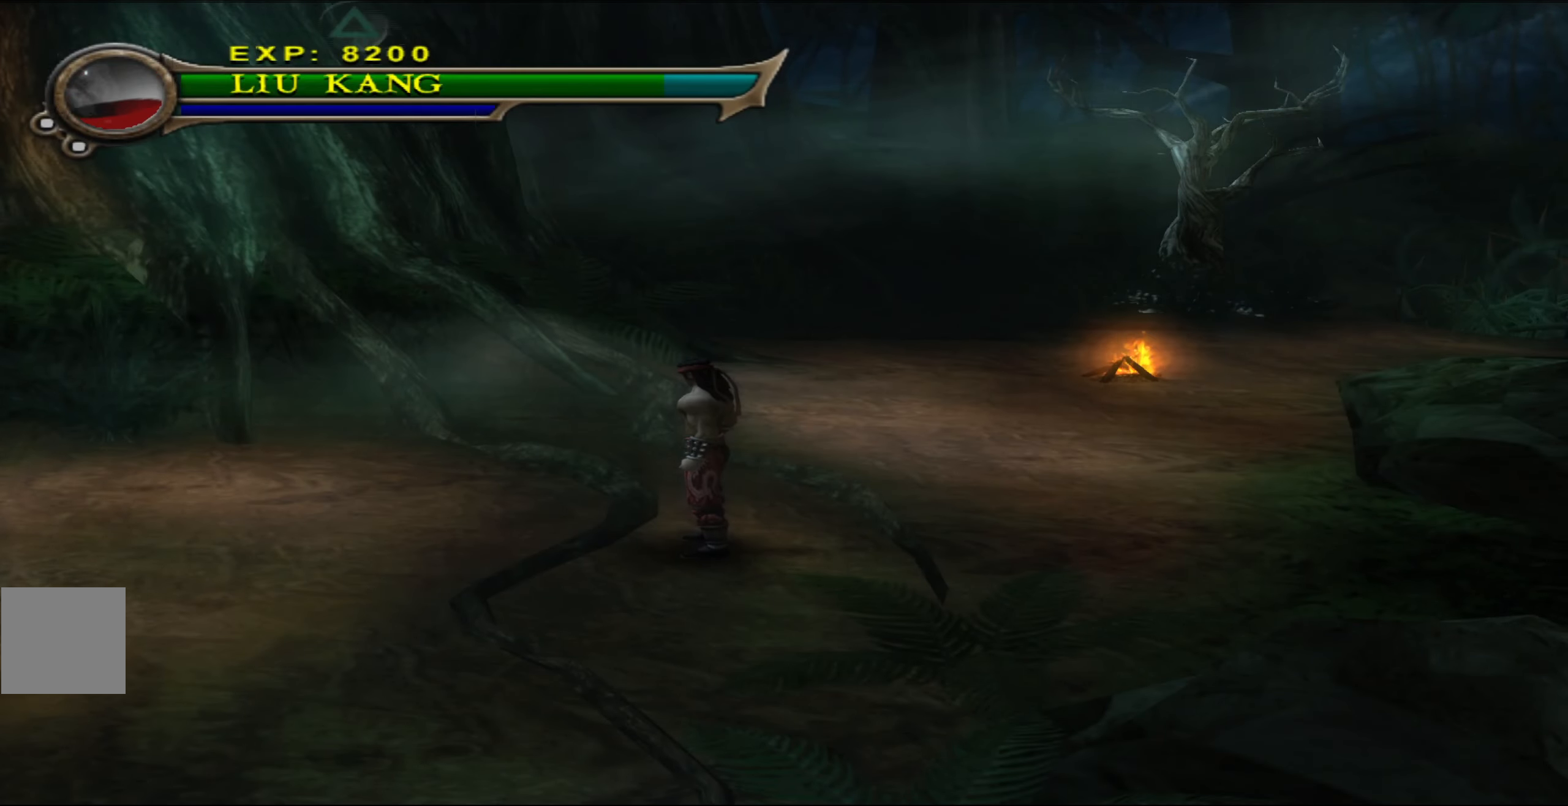
{"buttons": [], "left_stick": "center", "events": []}
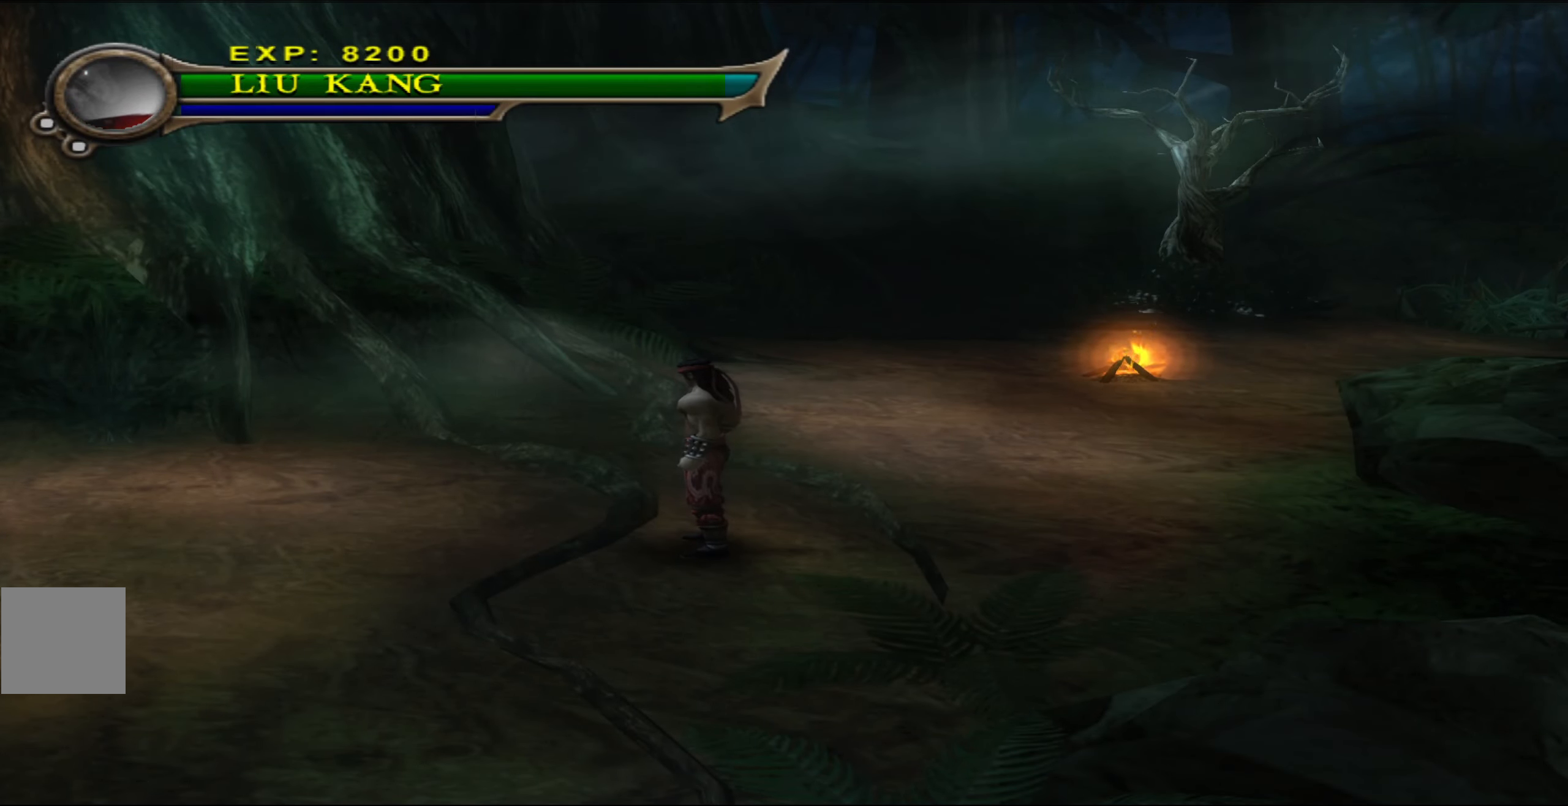
{"buttons": [], "left_stick": "center", "events": []}
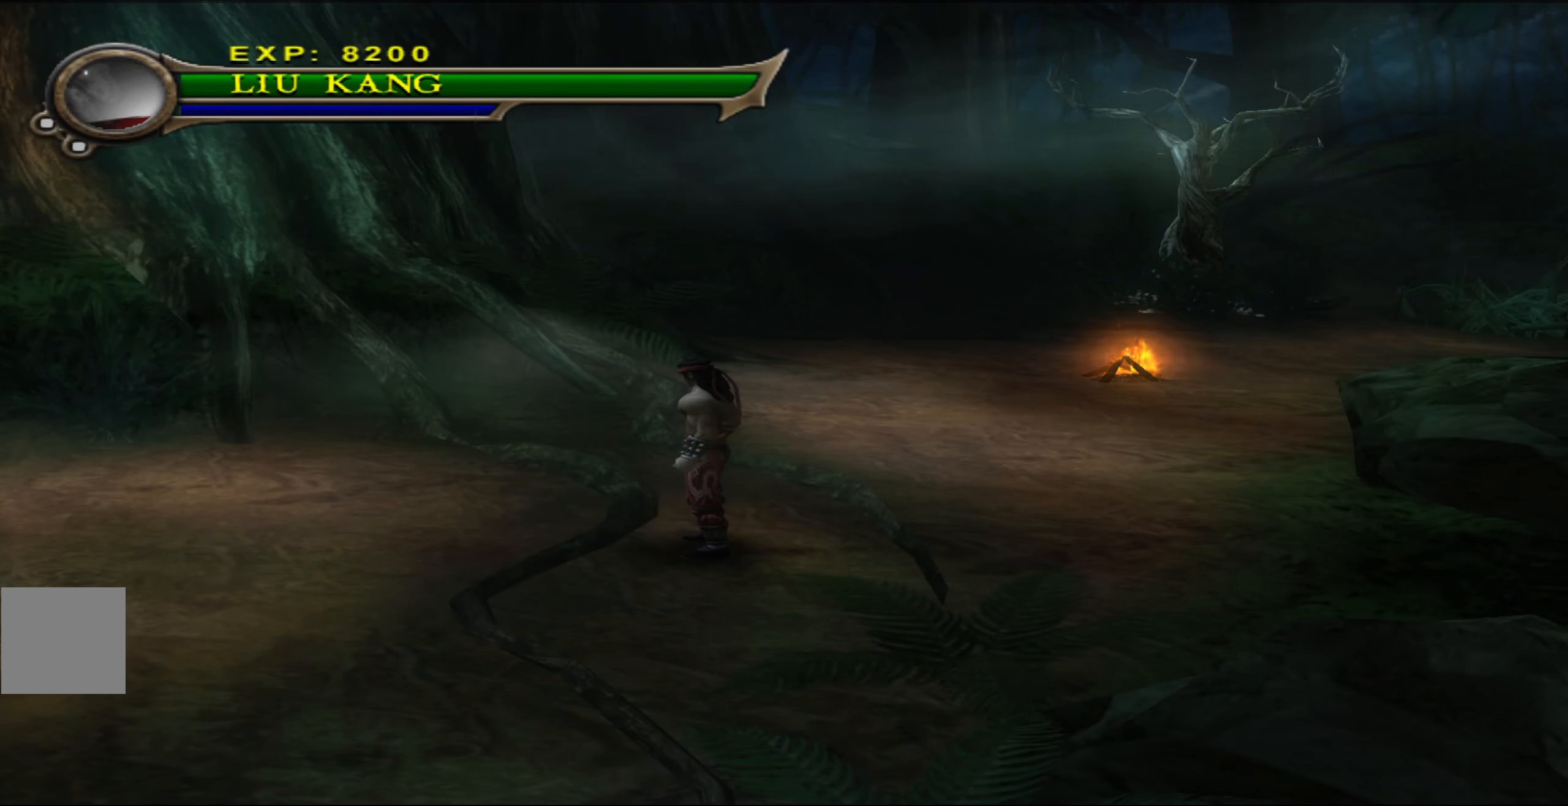
{"buttons": [], "left_stick": "up-right", "events": [[200, "left_stick", "up-right"]]}
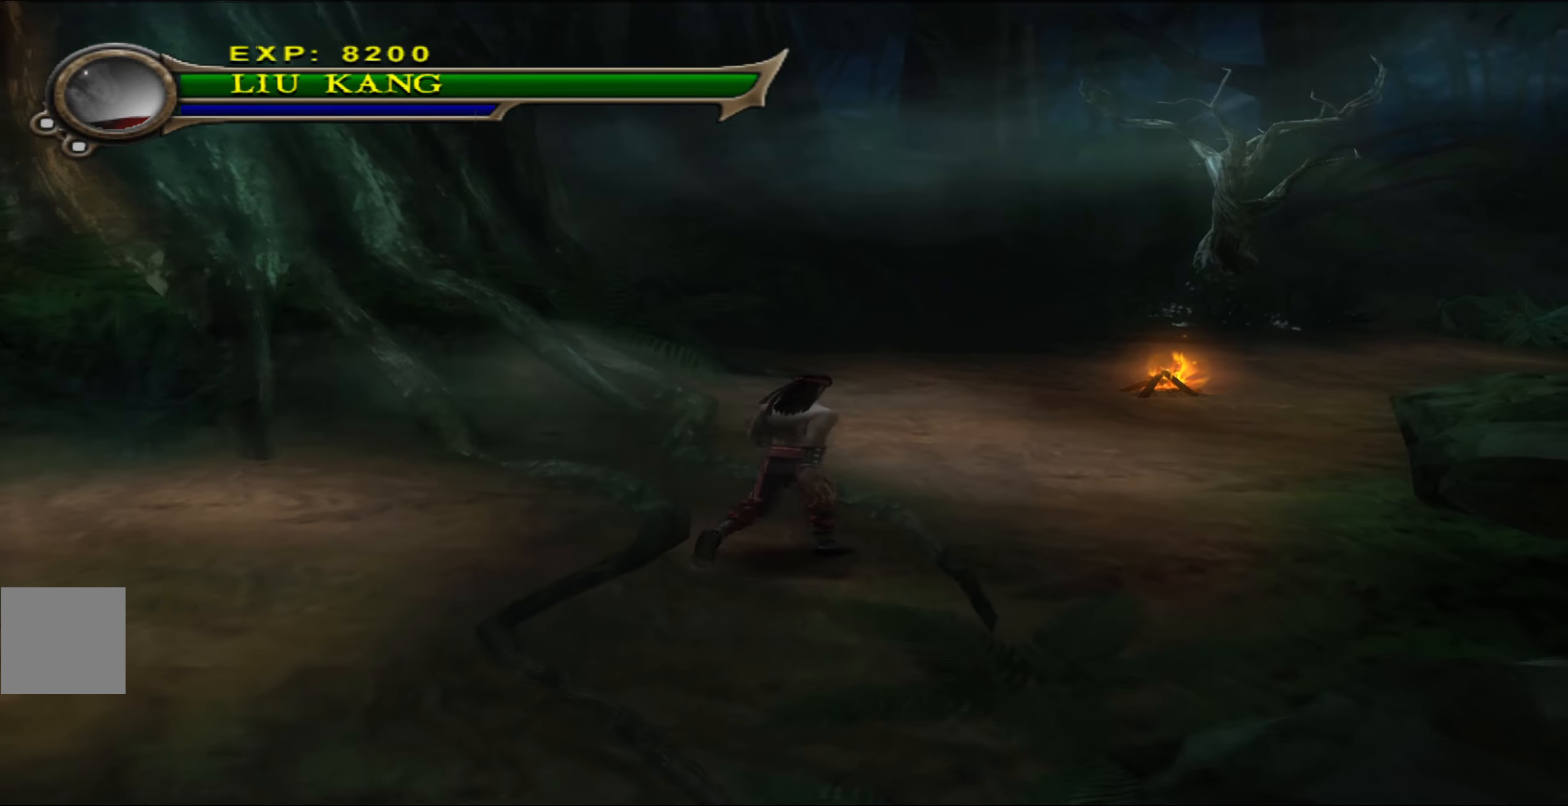
{"buttons": [], "left_stick": "up-right", "events": []}
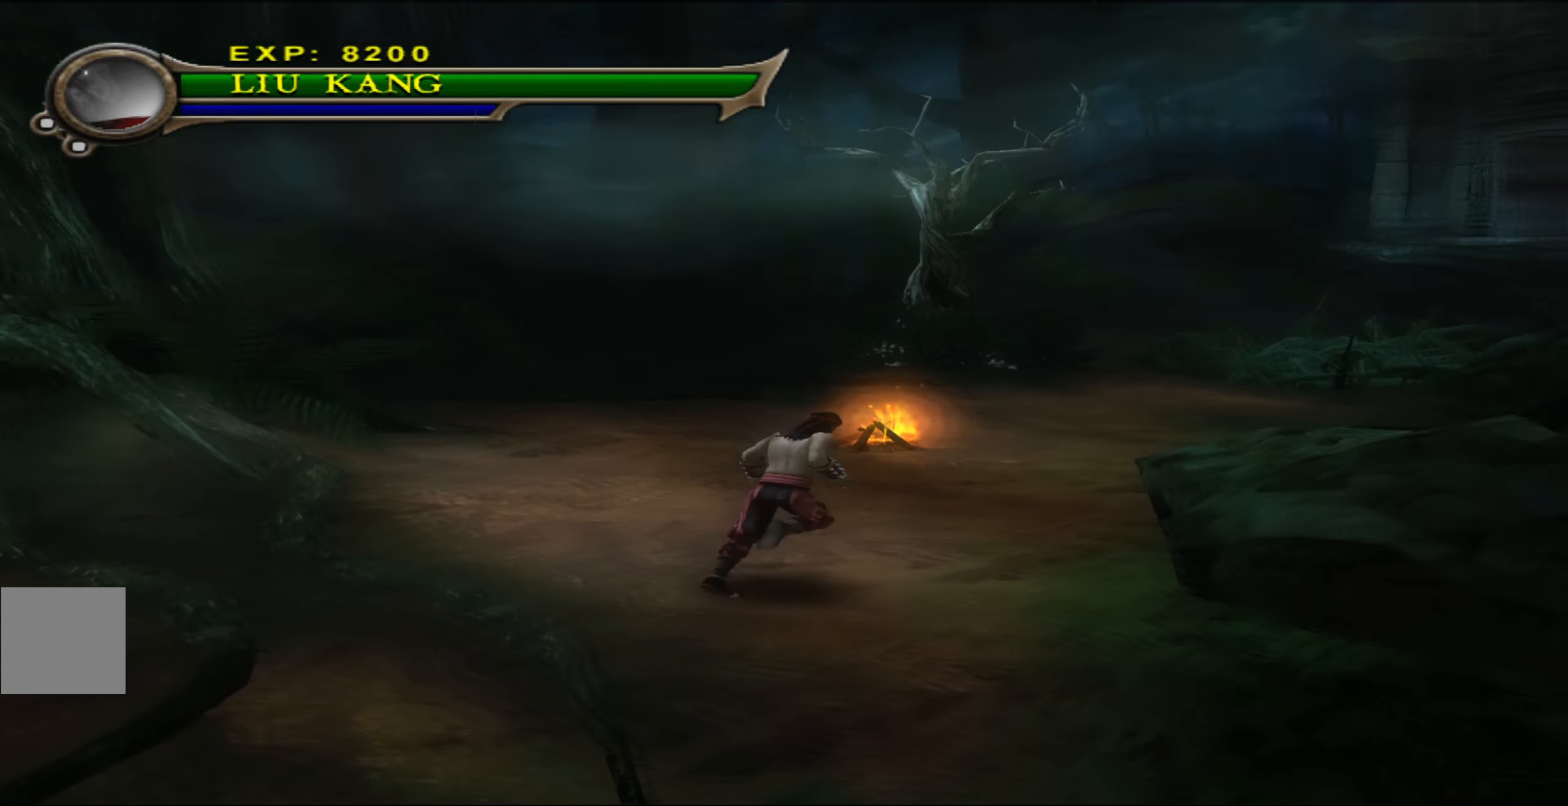
{"buttons": [], "left_stick": "up", "events": [[84, "left_stick", "up"]]}
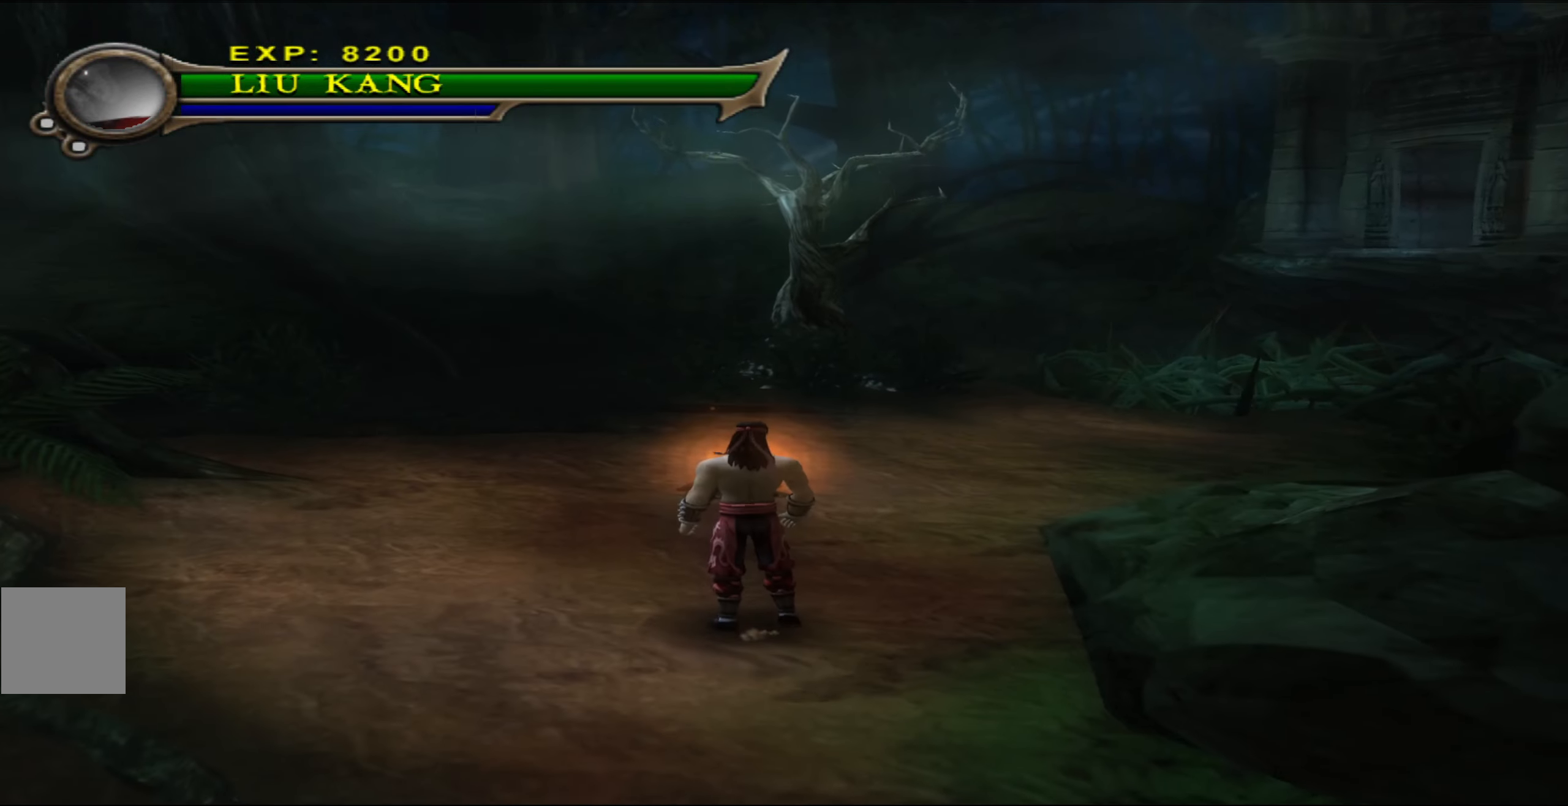
{"buttons": [], "left_stick": "up-right", "events": [[167, "left_stick", "center"], [334, "left_stick", "up"], [450, "left_stick", "up-right"]]}
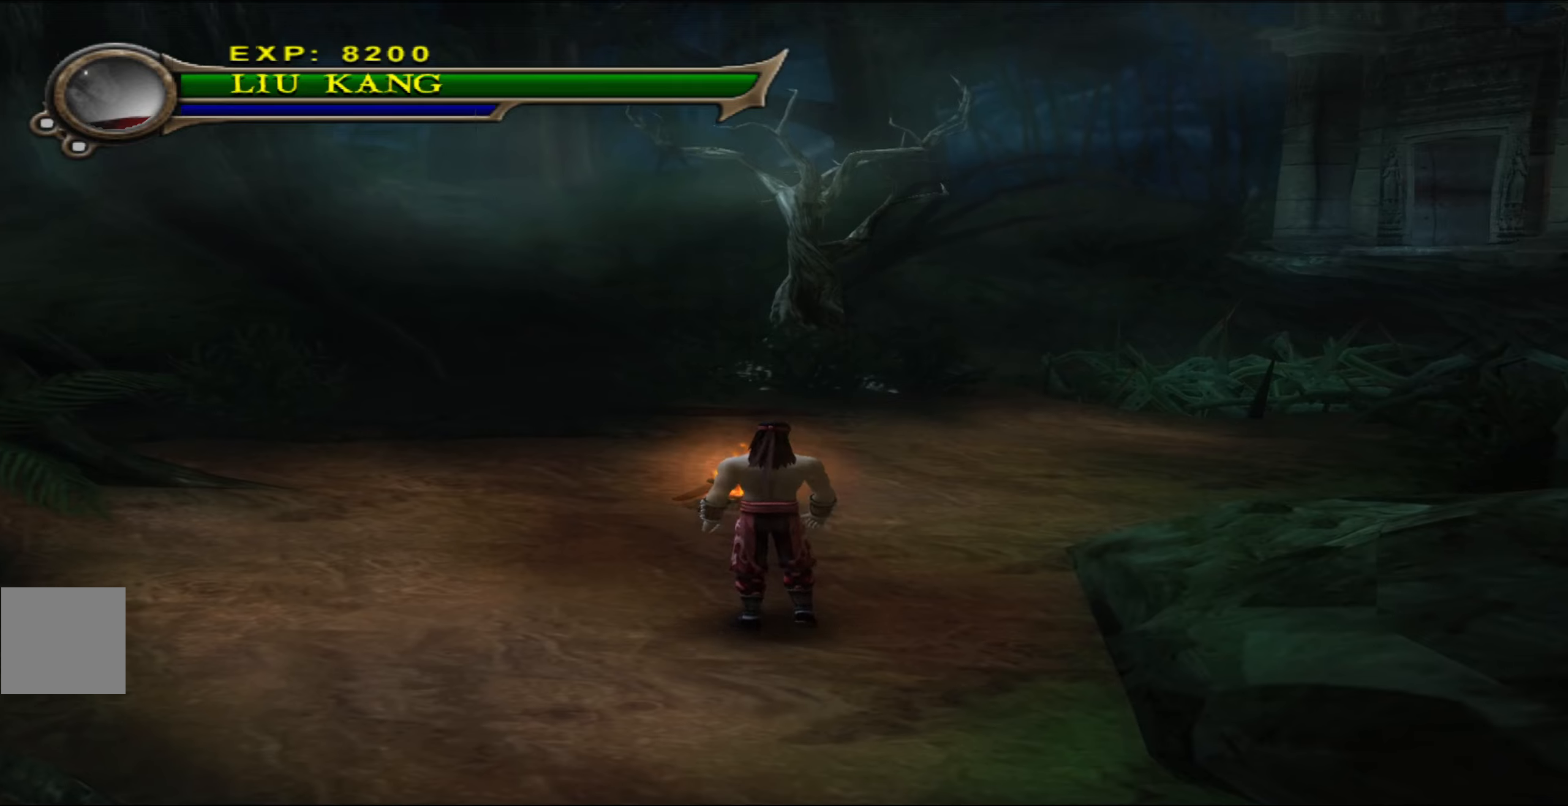
{"buttons": [], "left_stick": "up", "events": [[316, "left_stick", "up"]]}
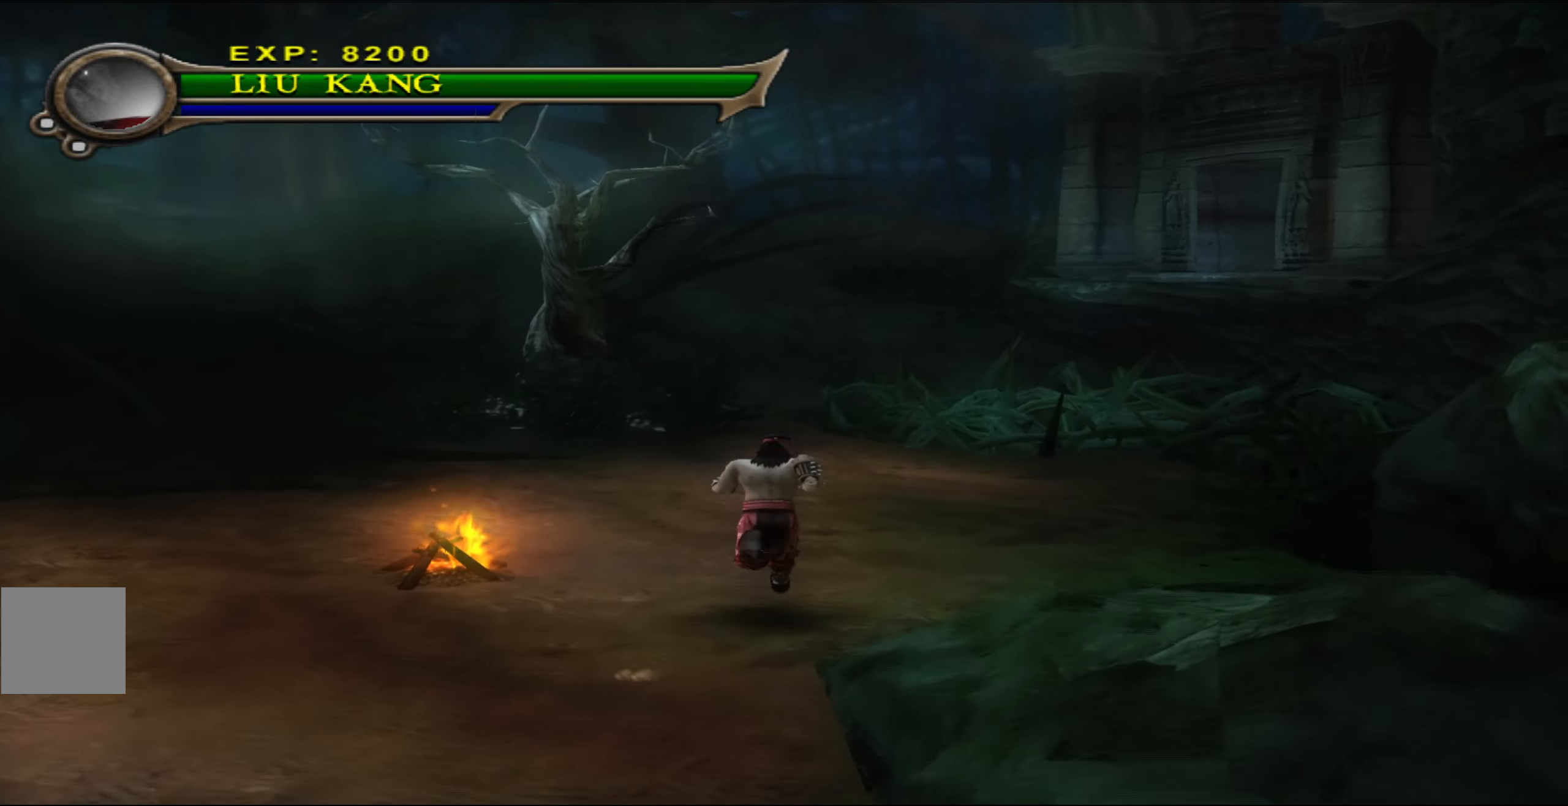
{"buttons": [], "left_stick": "center", "events": [[150, "left_stick", "center"]]}
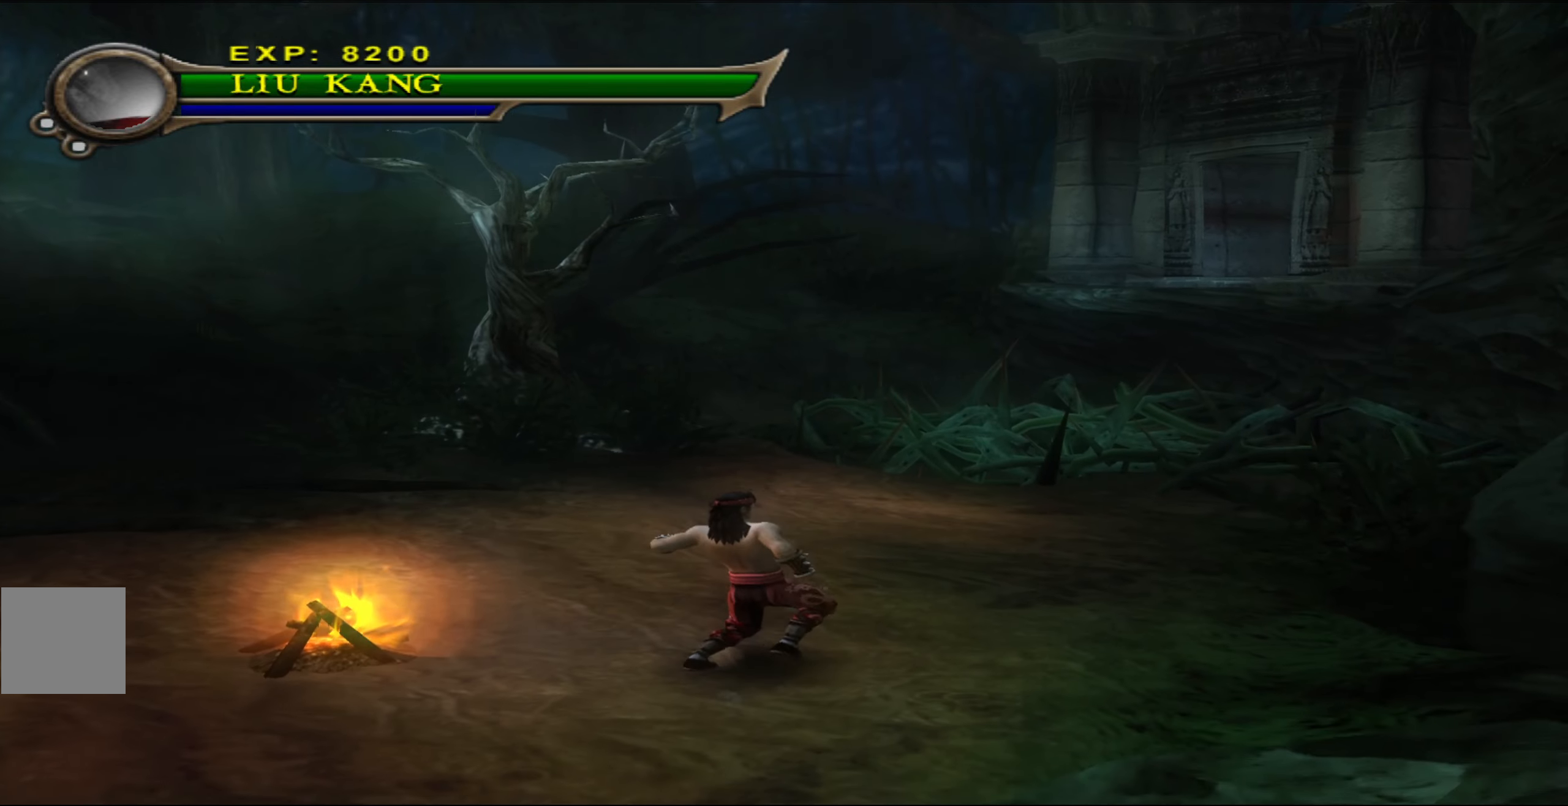
{"buttons": [], "left_stick": "center", "events": []}
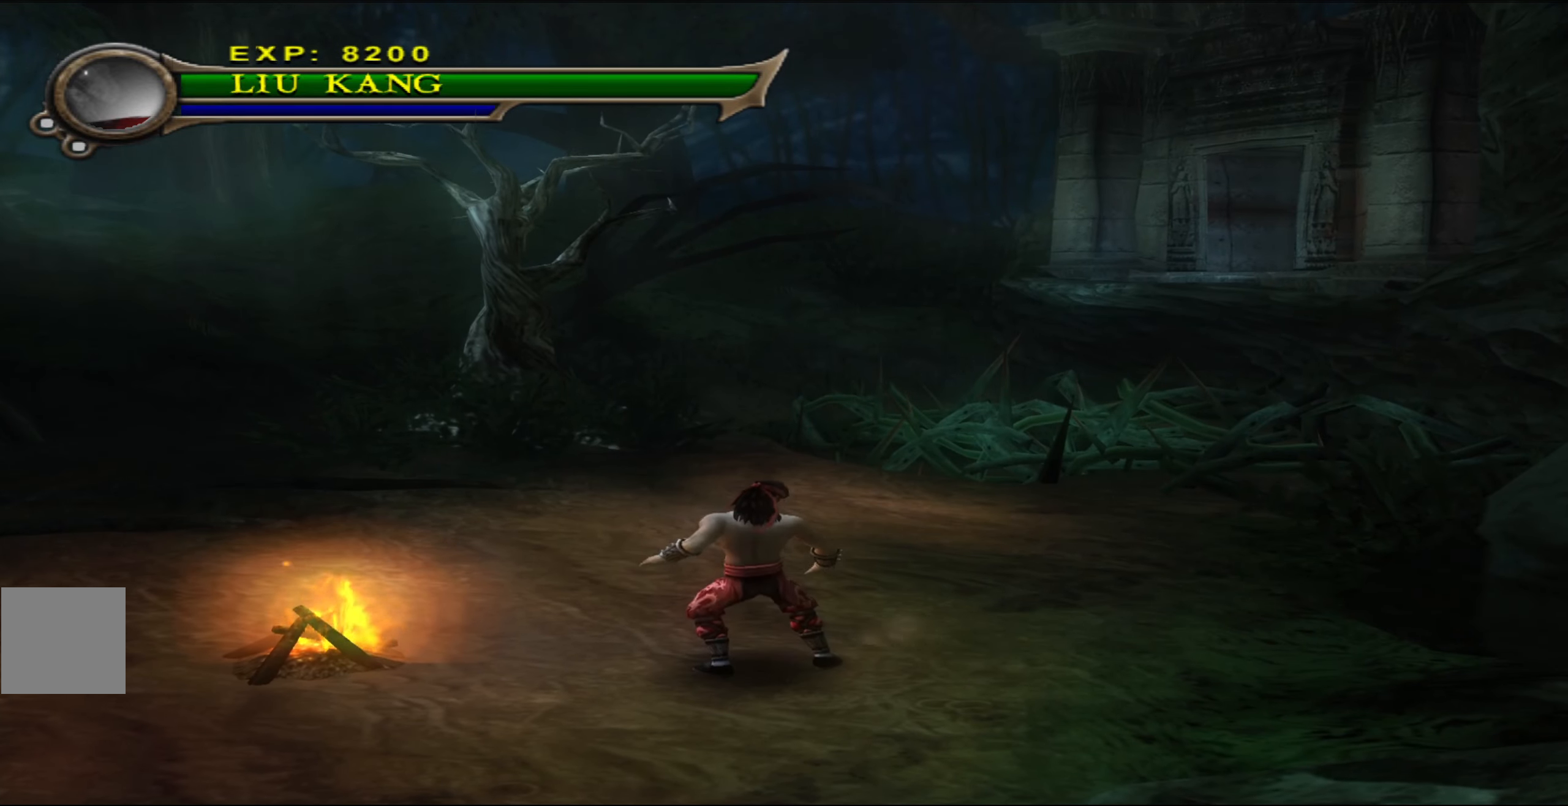
{"buttons": ["R1"], "left_stick": "up-right", "events": [[300, "left_stick", "up-right"], [416, "R1", "down"]]}
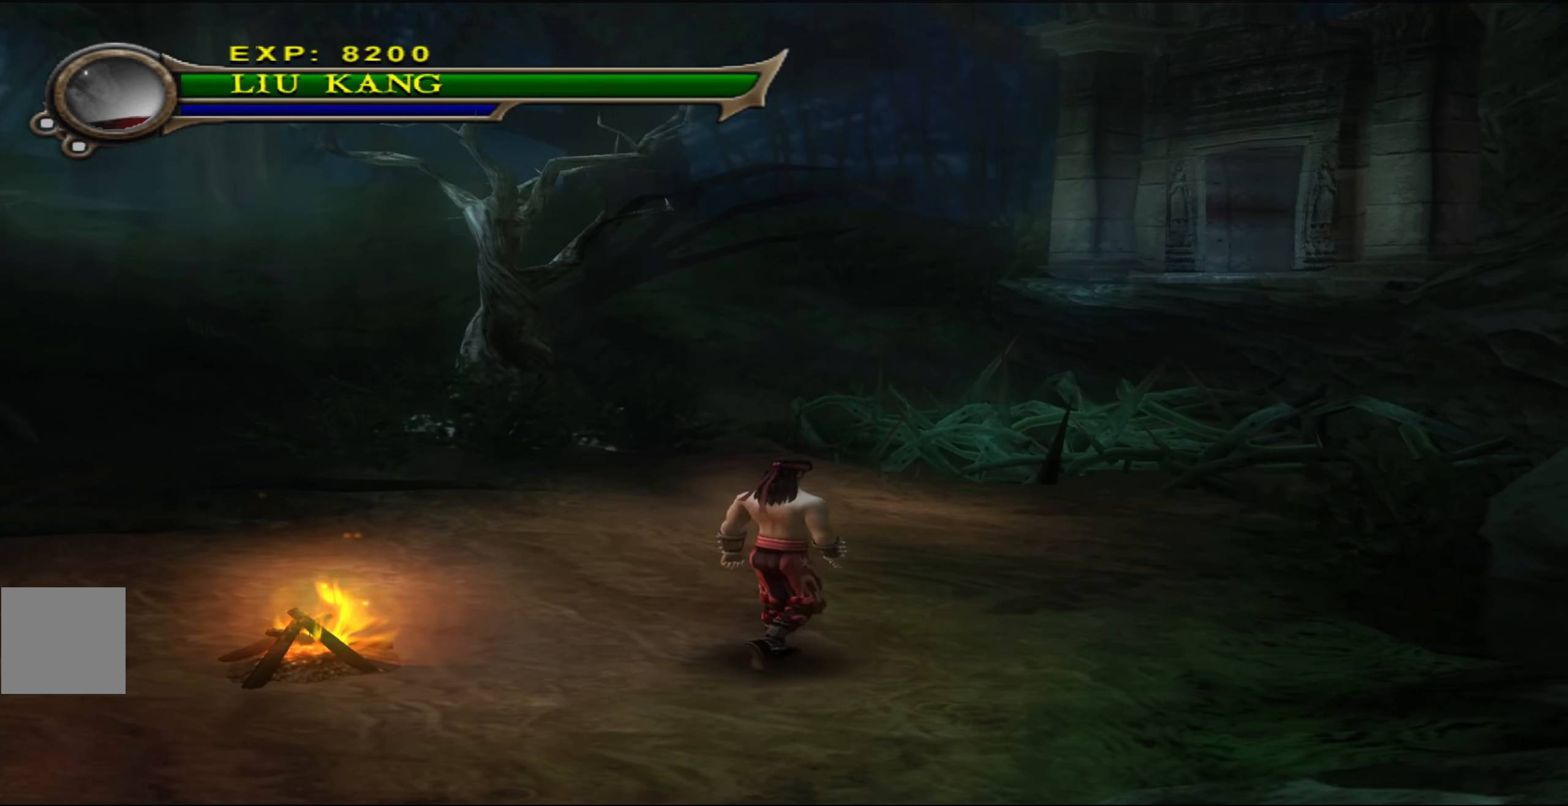
{"buttons": ["R1"], "left_stick": "up", "events": [[350, "left_stick", "up"]]}